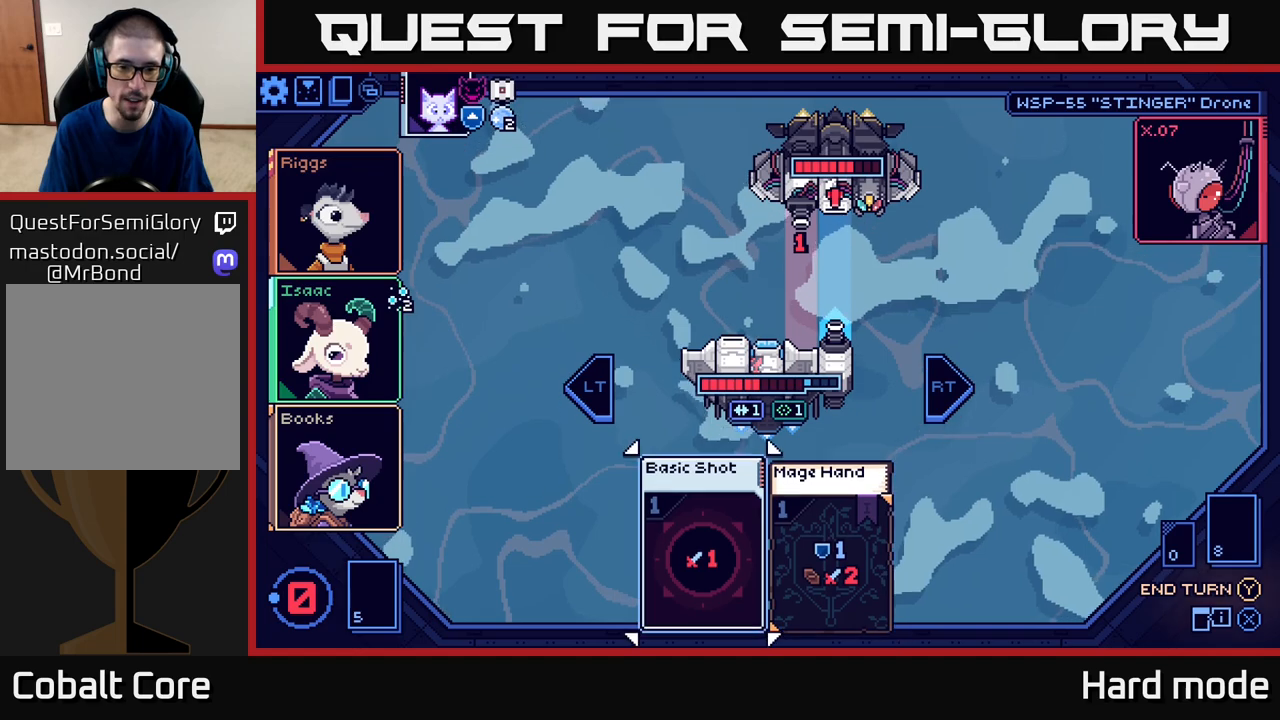
Gameplay with a controller (Xbox layout); each line is a JSON object with the inputs held at the frame after it. "events" lists button and stick changes between this image and that frame as [ms after this image, input, new state], when the widget could be followed in between. Not read: right_stick.
{"buttons": [], "left_stick": "center", "events": [[367, "Y", "down"], [433, "Y", "up"]]}
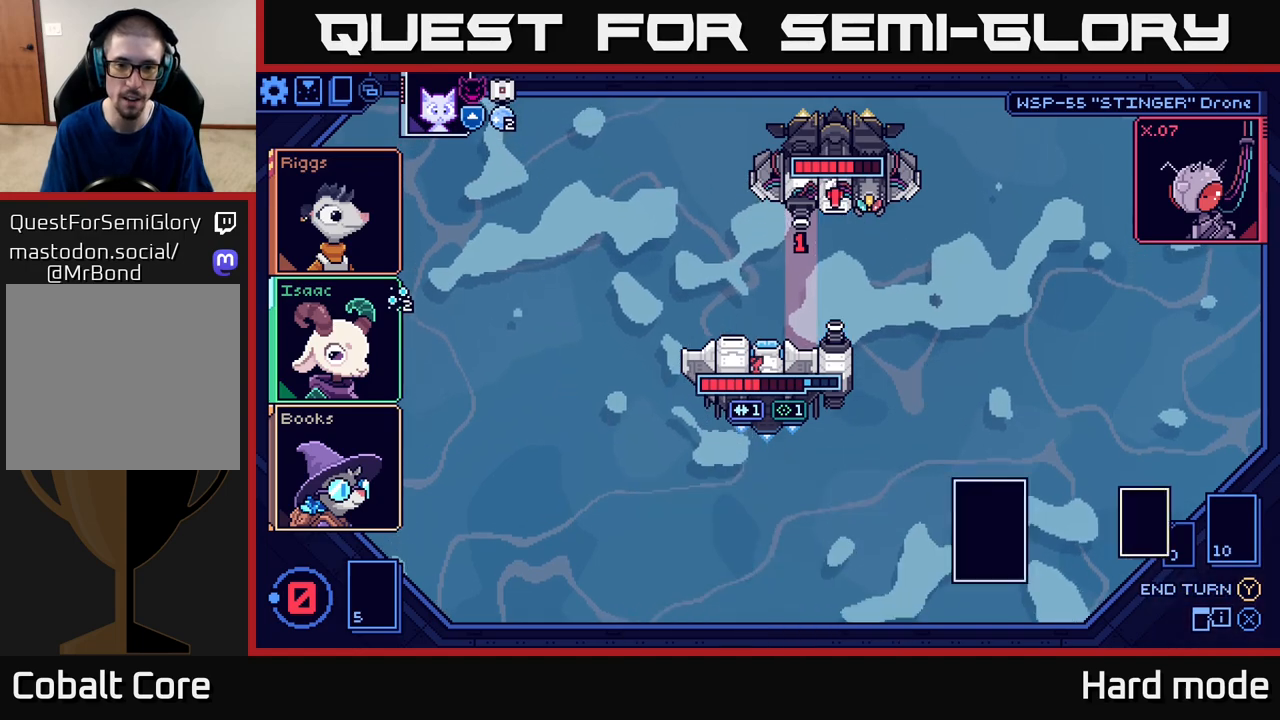
{"buttons": [], "left_stick": "center", "events": []}
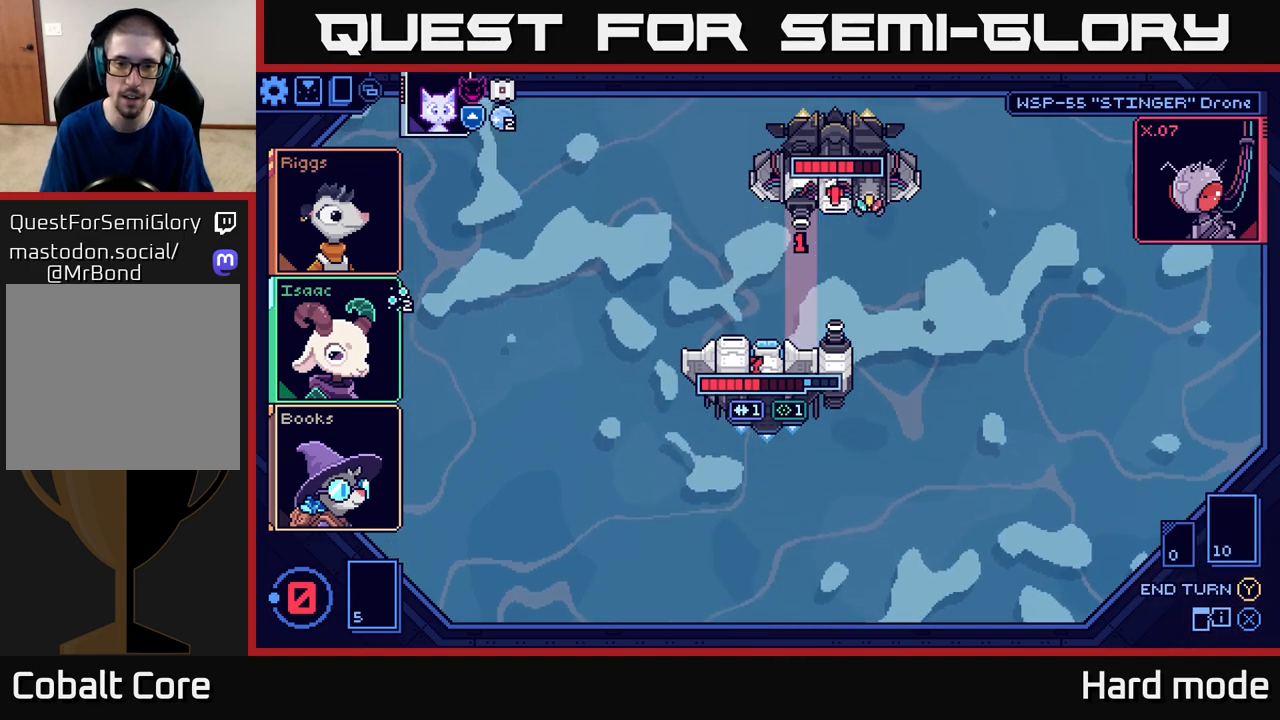
{"buttons": [], "left_stick": "center", "events": []}
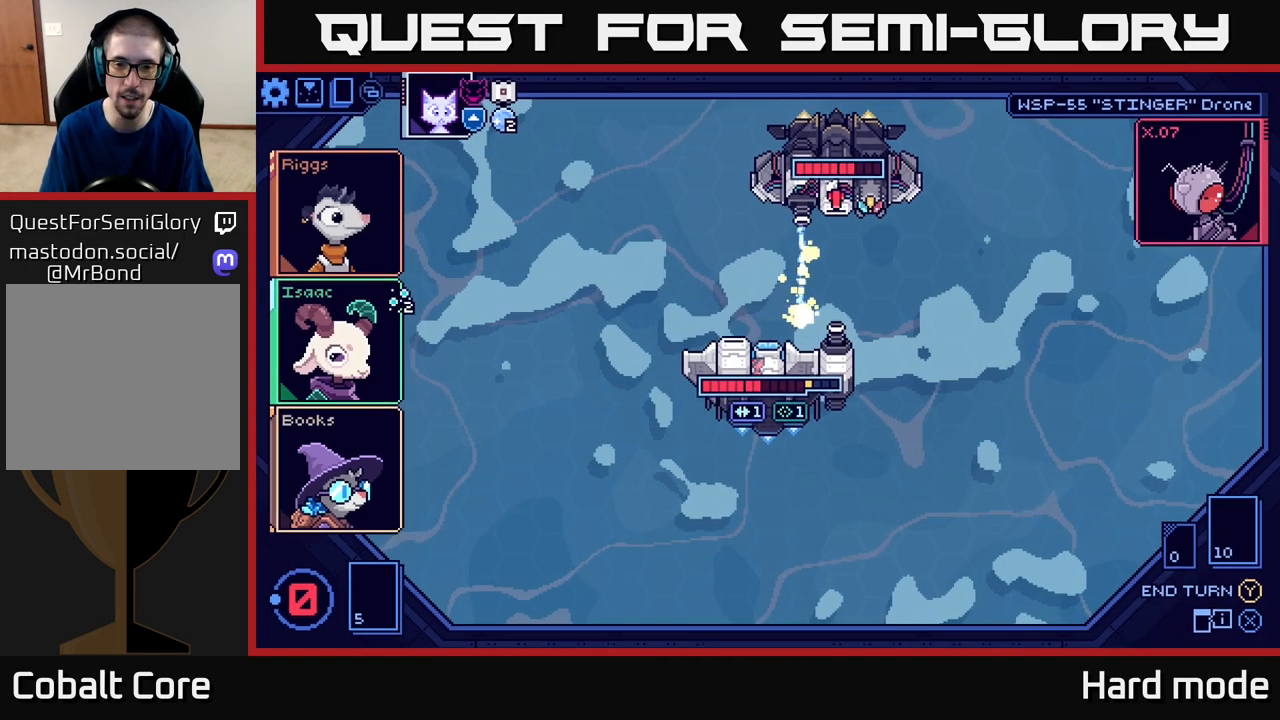
{"buttons": [], "left_stick": "center", "events": []}
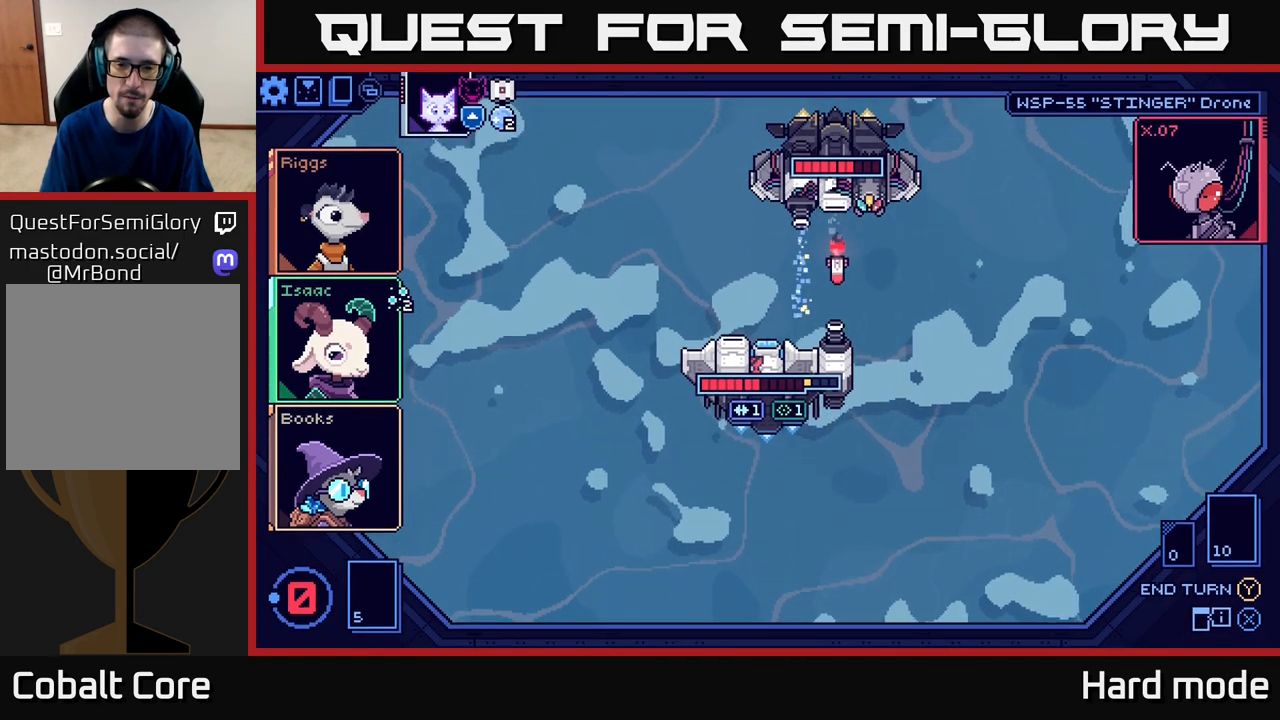
{"buttons": [], "left_stick": "center", "events": []}
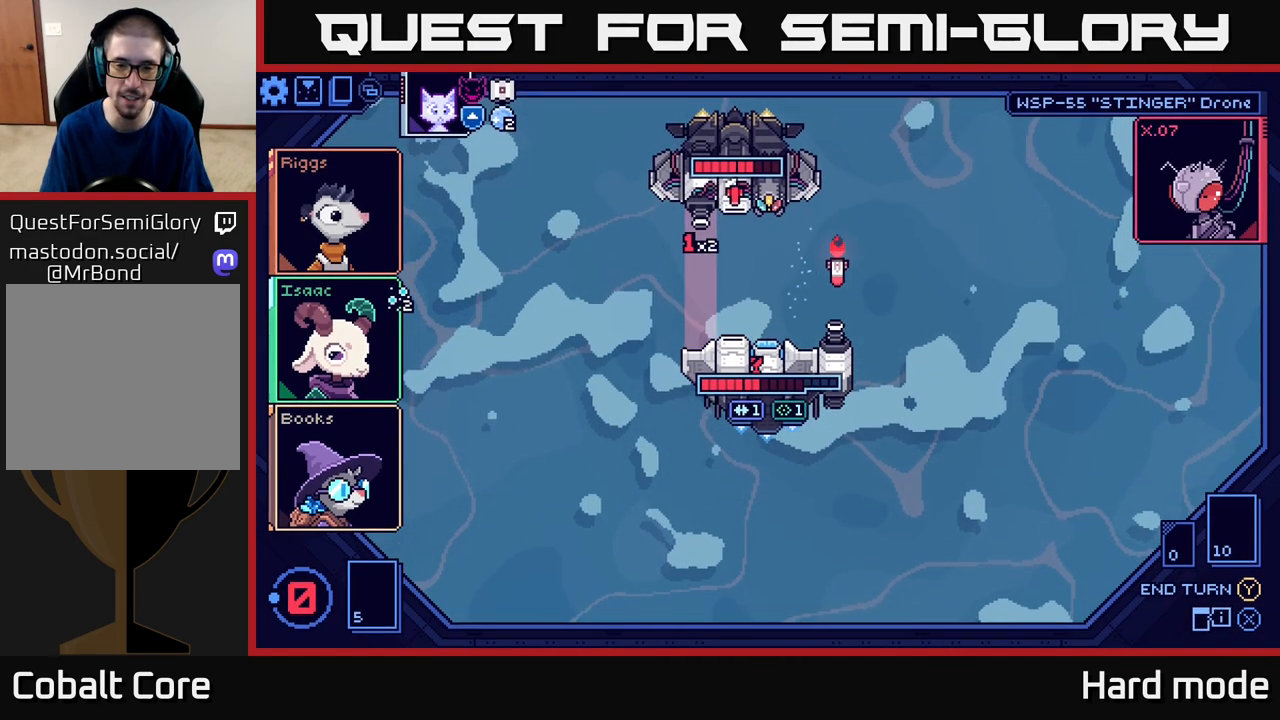
{"buttons": [], "left_stick": "center", "events": []}
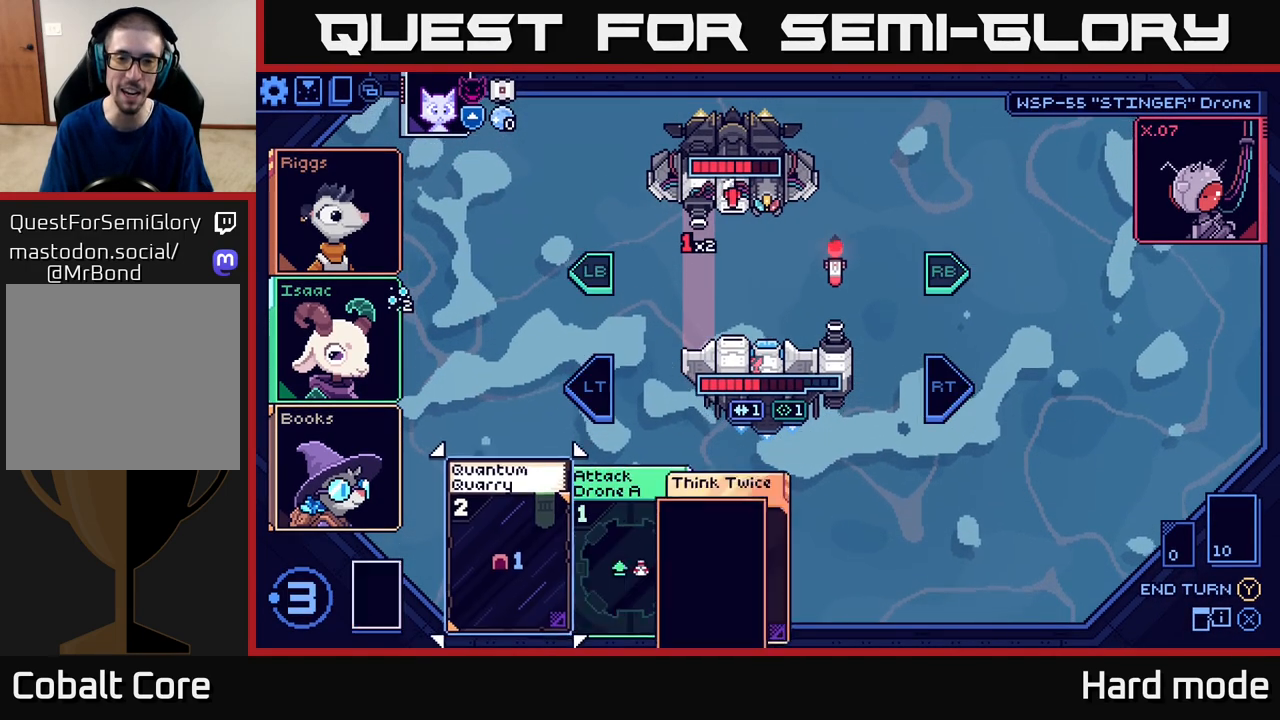
{"buttons": [], "left_stick": "center", "events": []}
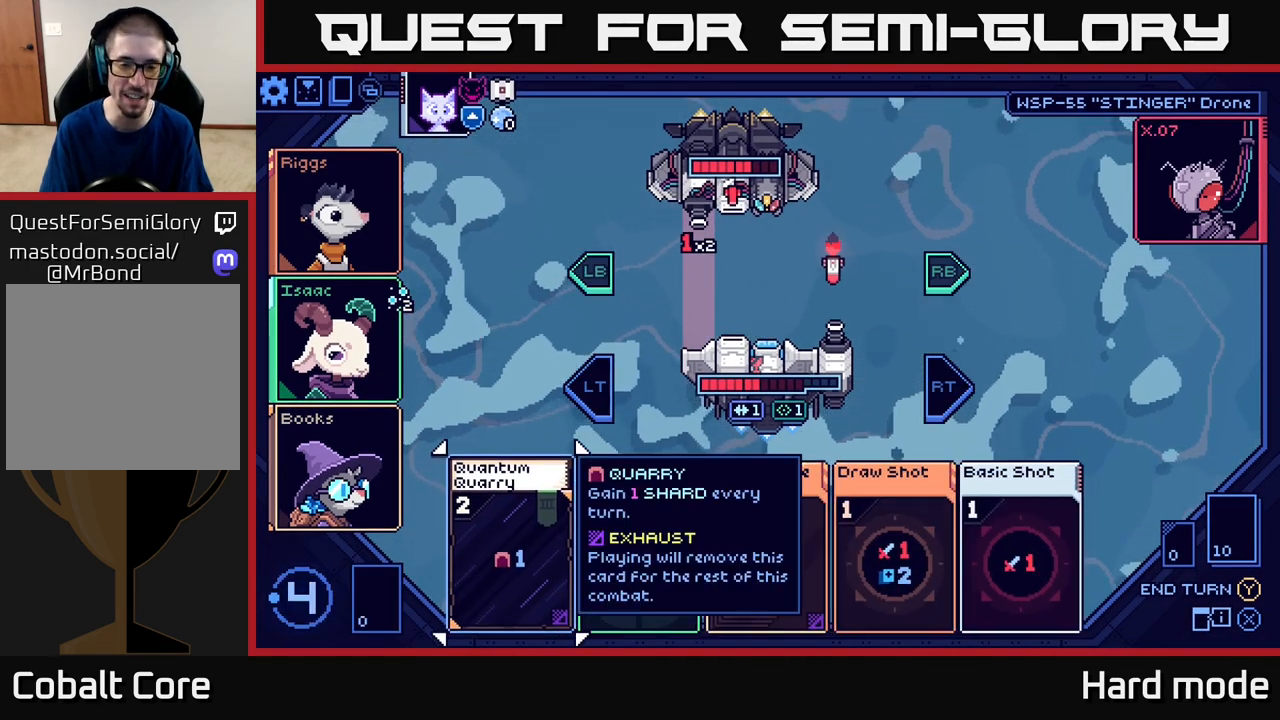
{"buttons": [], "left_stick": "right", "events": [[400, "left_stick", "right"]]}
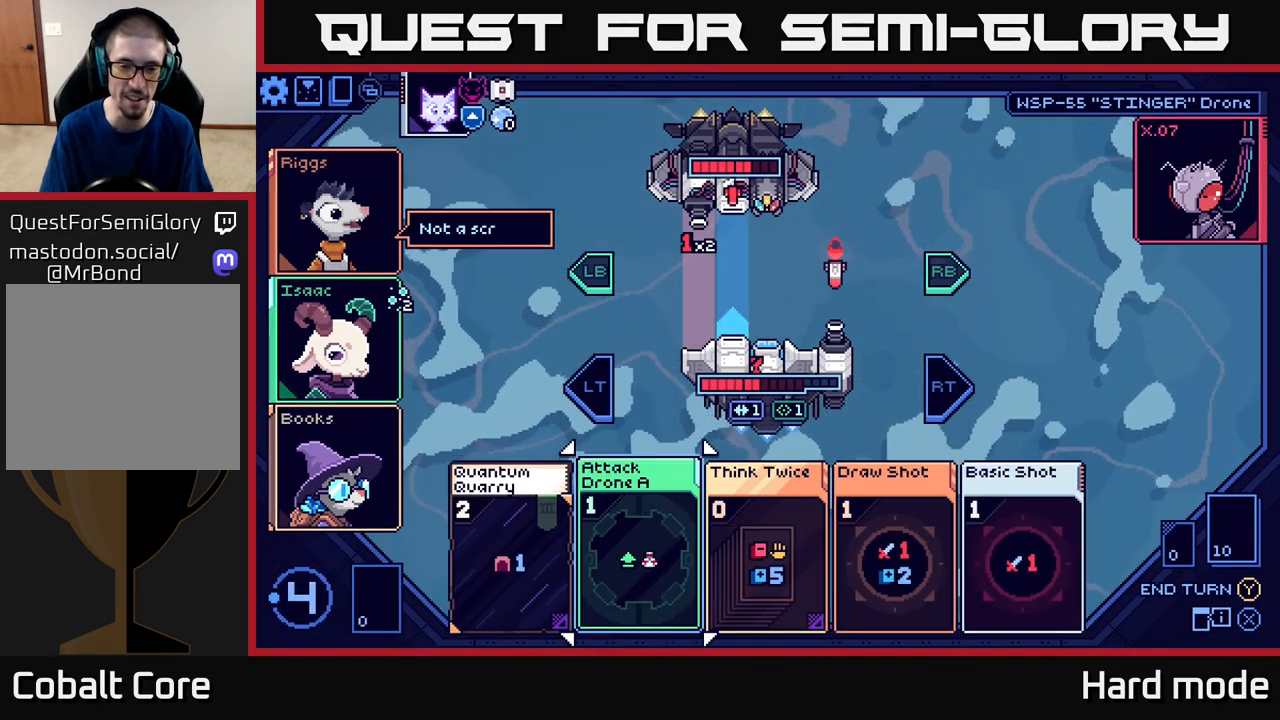
{"buttons": [], "left_stick": "right", "events": [[83, "left_stick", "center"], [367, "left_stick", "right"]]}
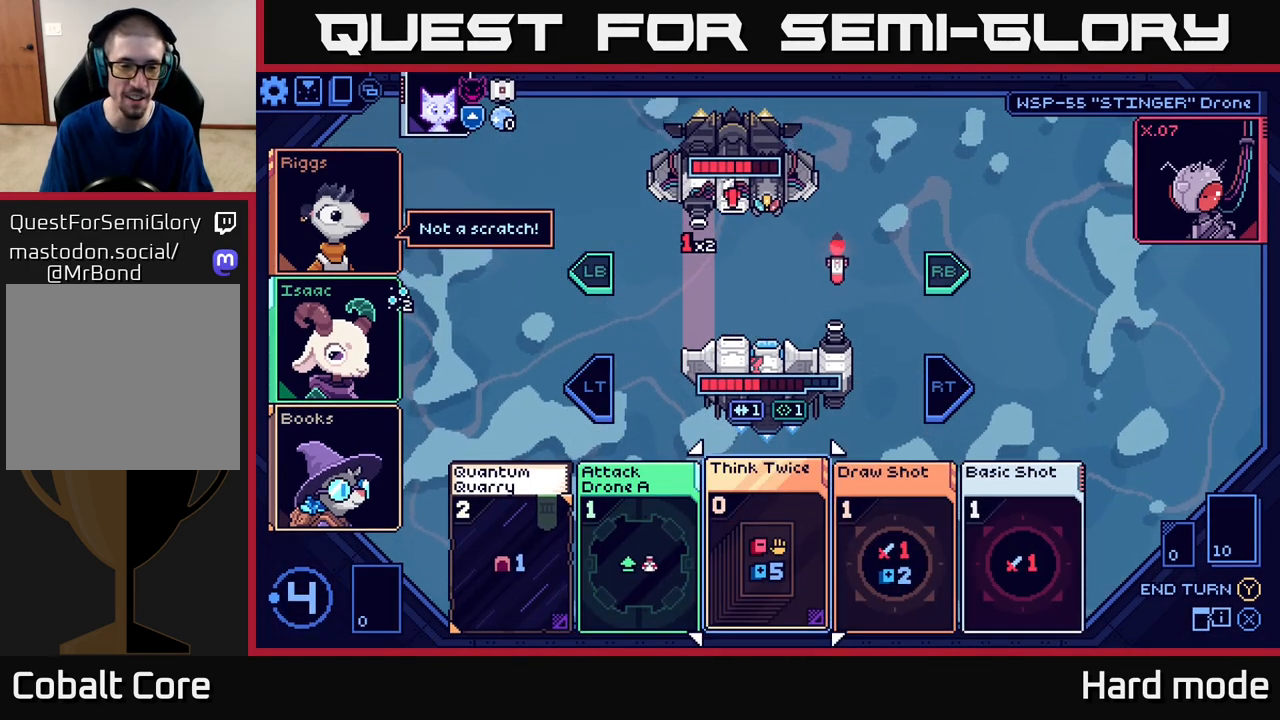
{"buttons": [], "left_stick": "left", "events": [[17, "left_stick", "center"], [450, "left_stick", "left"]]}
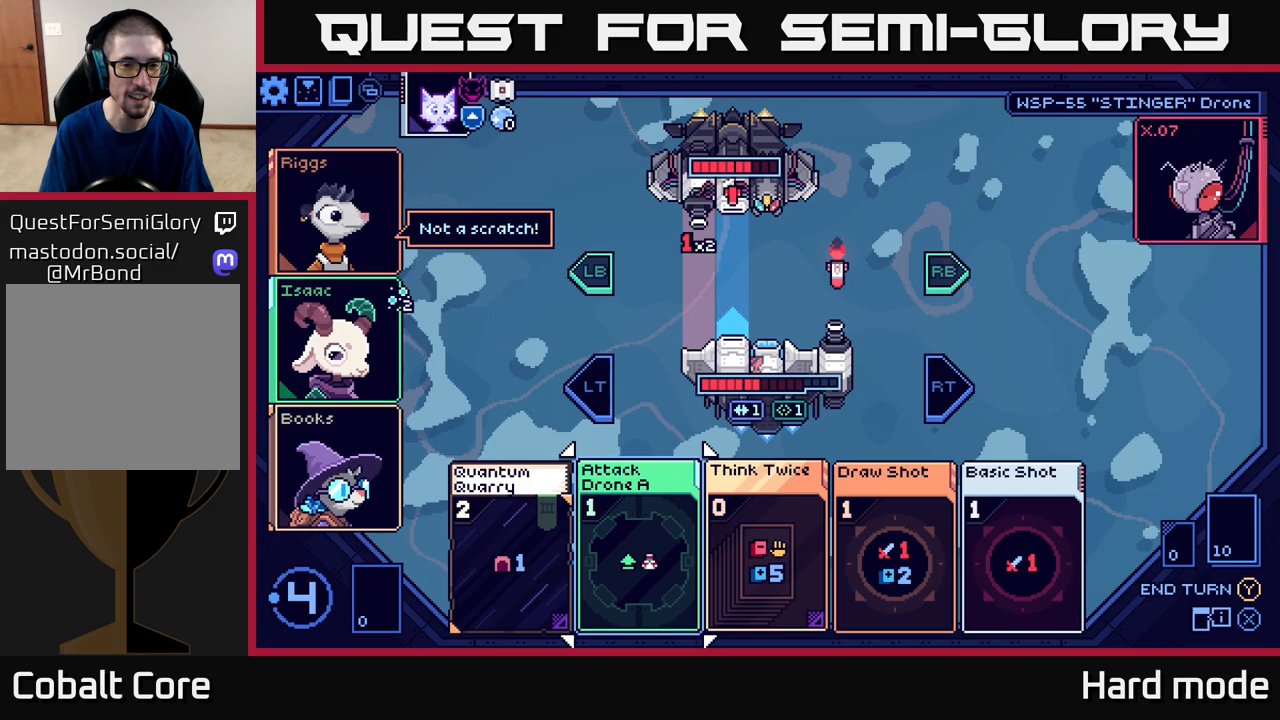
{"buttons": [], "left_stick": "center", "events": [[100, "left_stick", "center"]]}
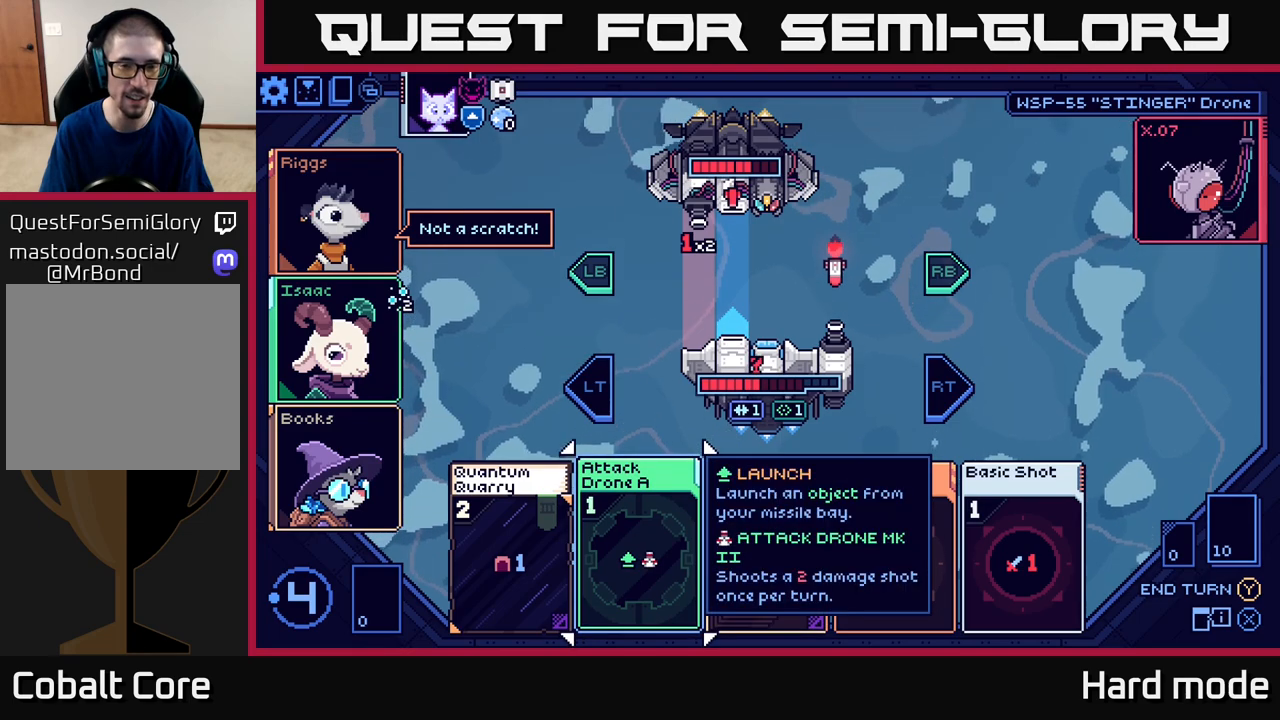
{"buttons": [], "left_stick": "center", "events": []}
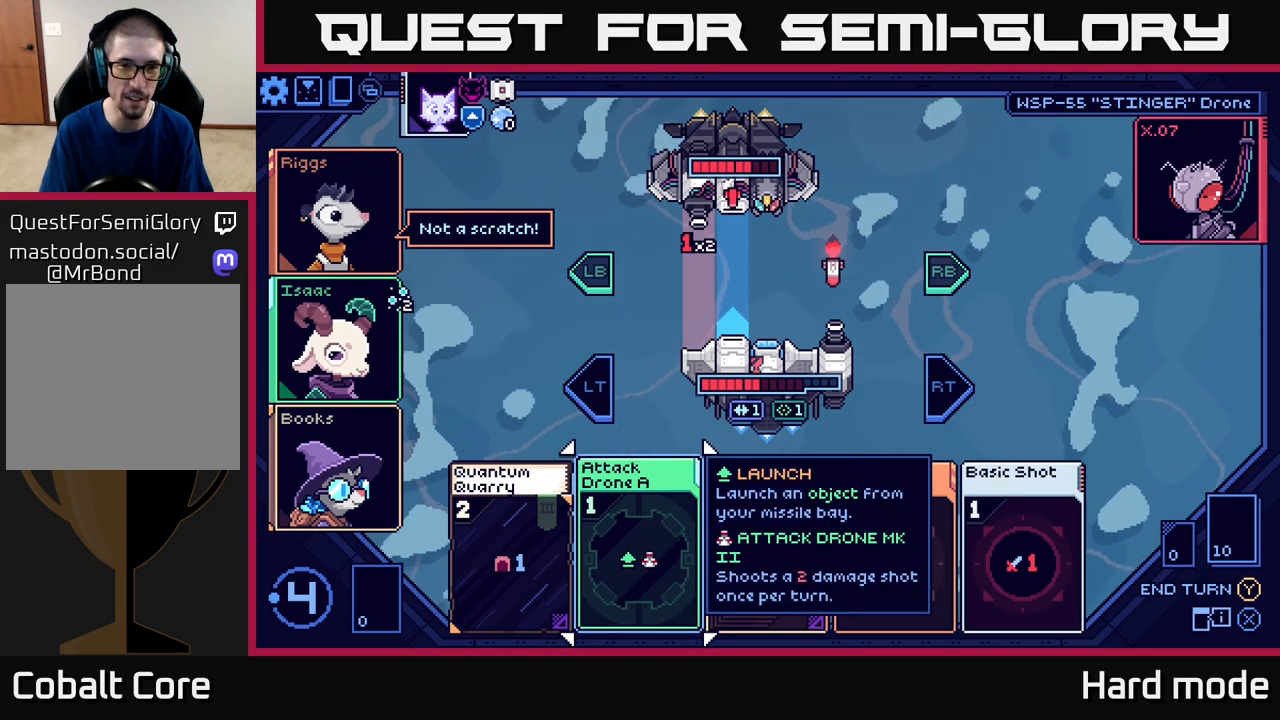
{"buttons": [], "left_stick": "center", "events": []}
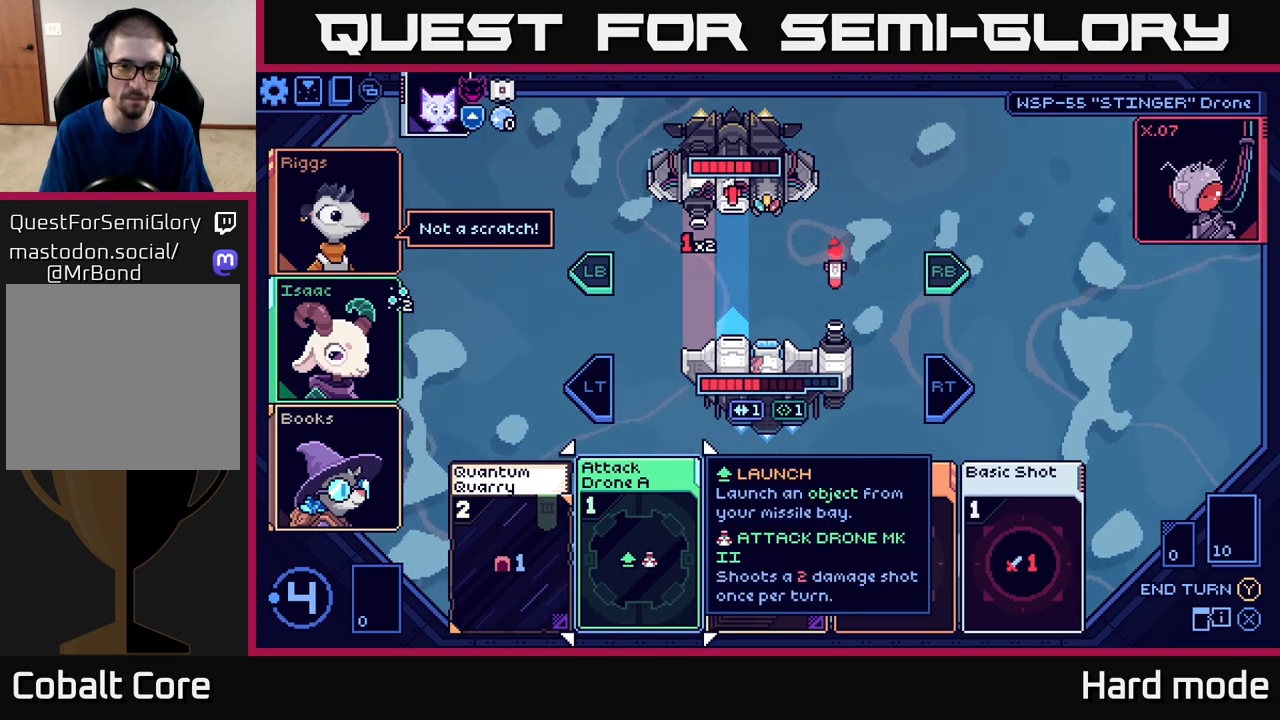
{"buttons": [], "left_stick": "center", "events": []}
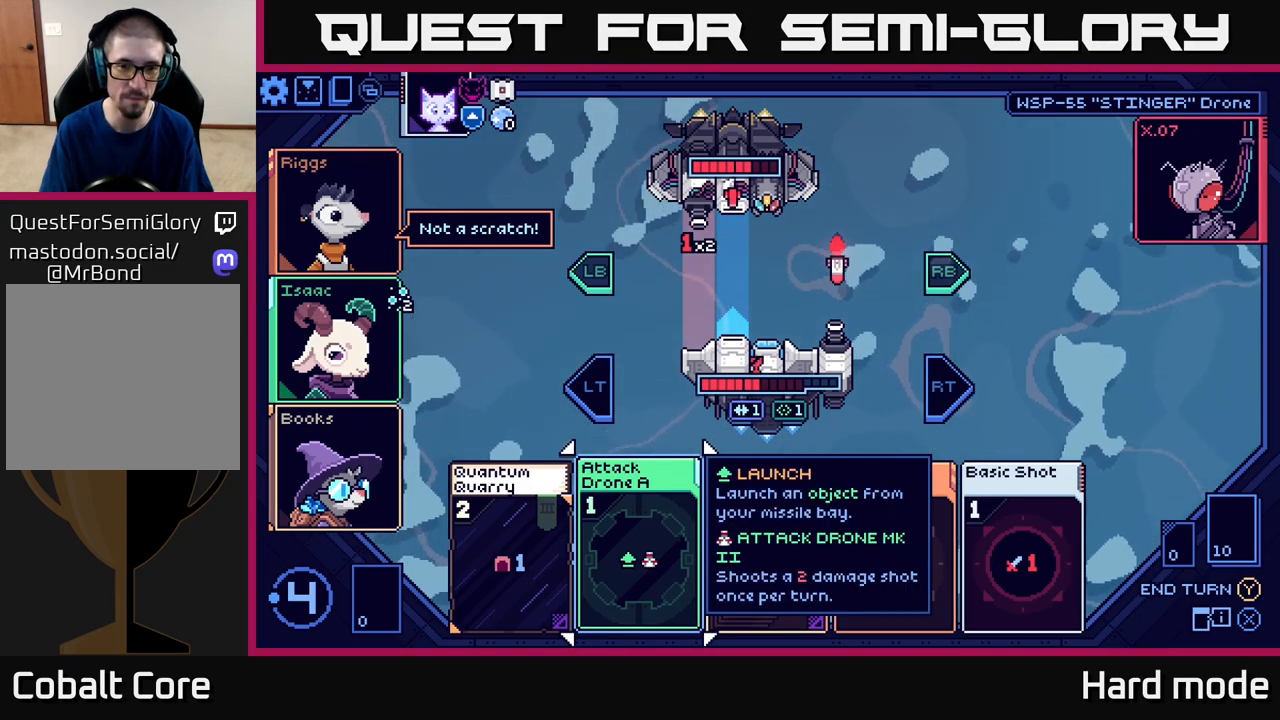
{"buttons": [], "left_stick": "center", "events": []}
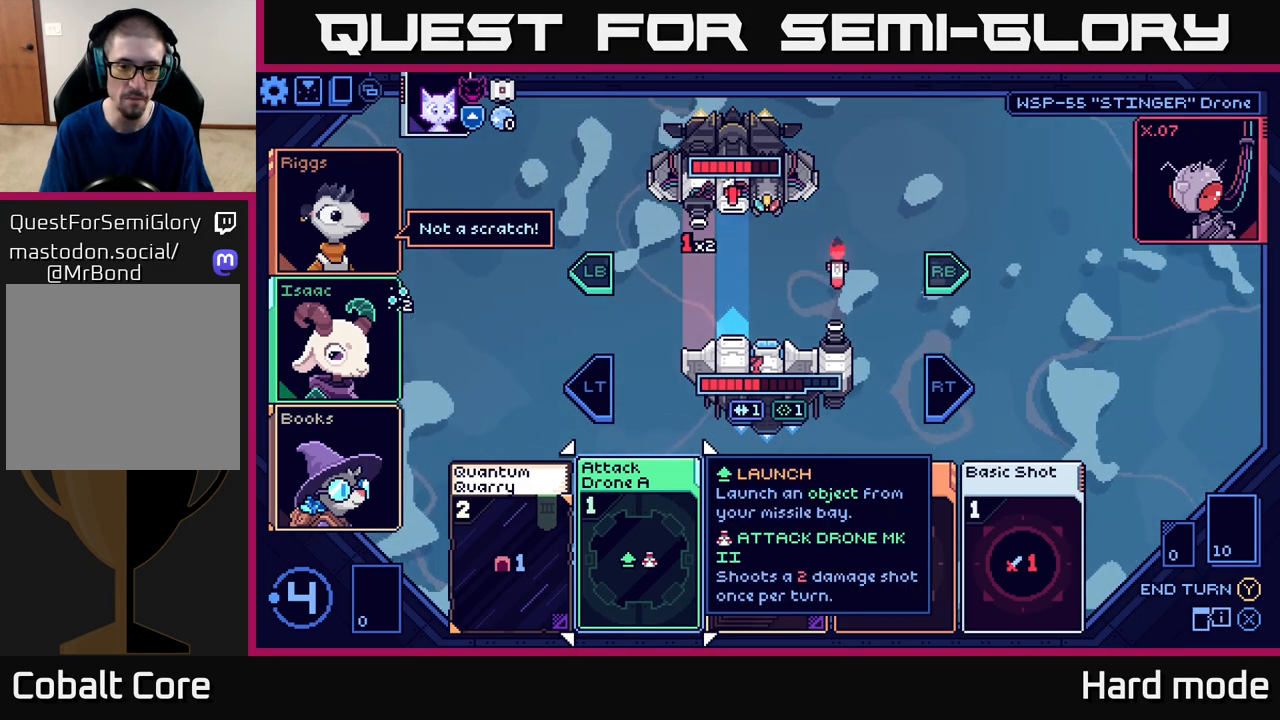
{"buttons": [], "left_stick": "right", "events": [[183, "left_stick", "right"], [317, "left_stick", "center"], [433, "left_stick", "right"]]}
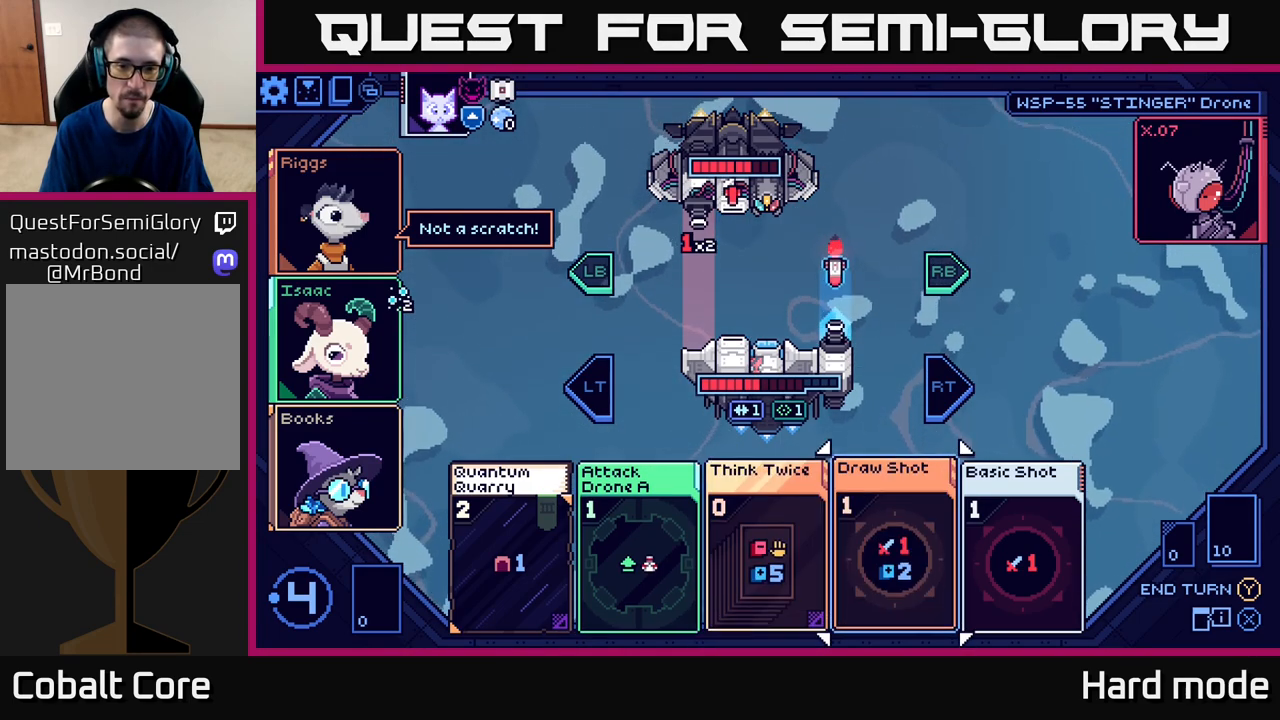
{"buttons": [], "left_stick": "left", "events": [[67, "left_stick", "center"], [183, "left_stick", "right"], [300, "left_stick", "center"], [383, "left_stick", "left"]]}
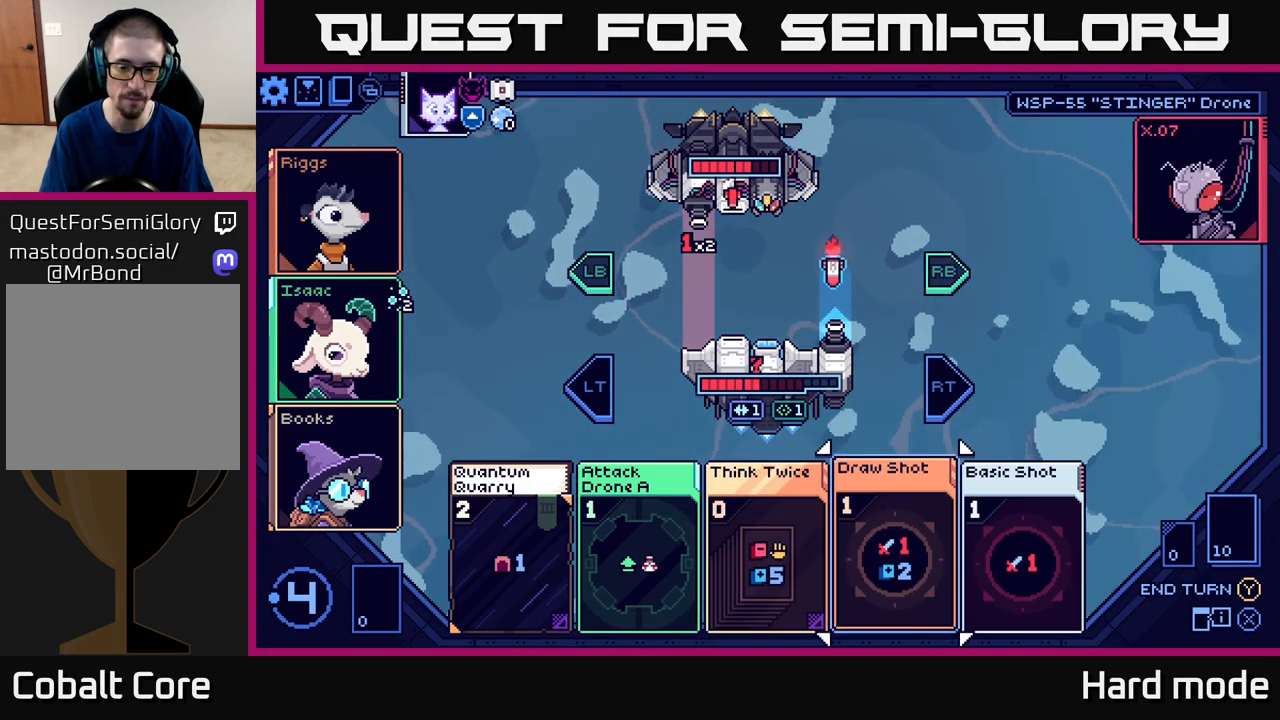
{"buttons": [], "left_stick": "center", "events": [[17, "left_stick", "center"], [183, "left_stick", "left"], [333, "left_stick", "center"]]}
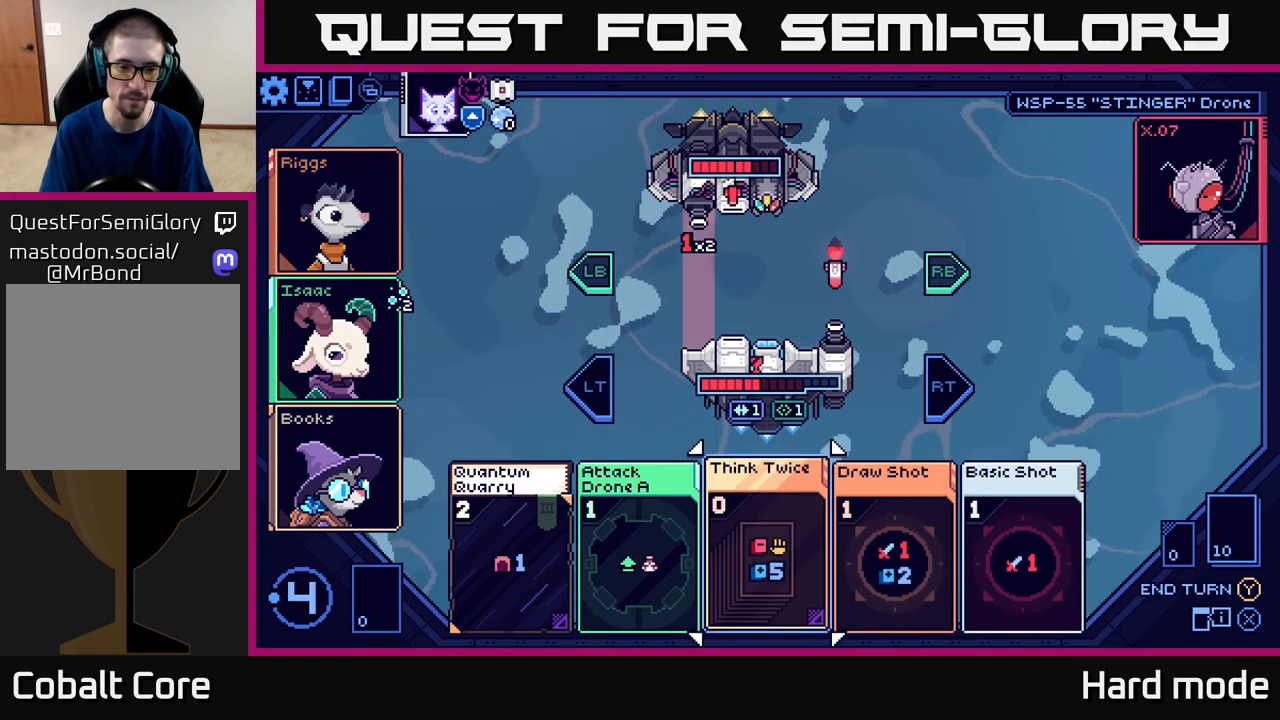
{"buttons": [], "left_stick": "center", "events": [[33, "left_stick", "left"], [167, "left_stick", "center"]]}
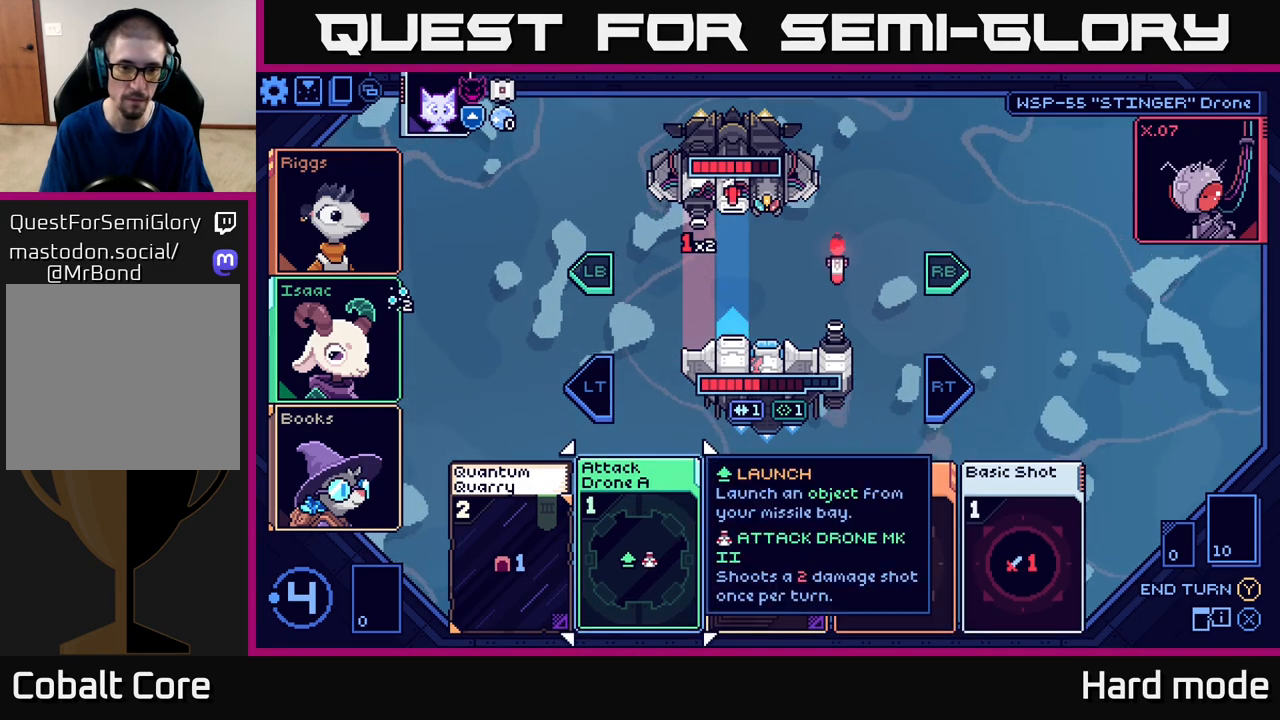
{"buttons": [], "left_stick": "center", "events": []}
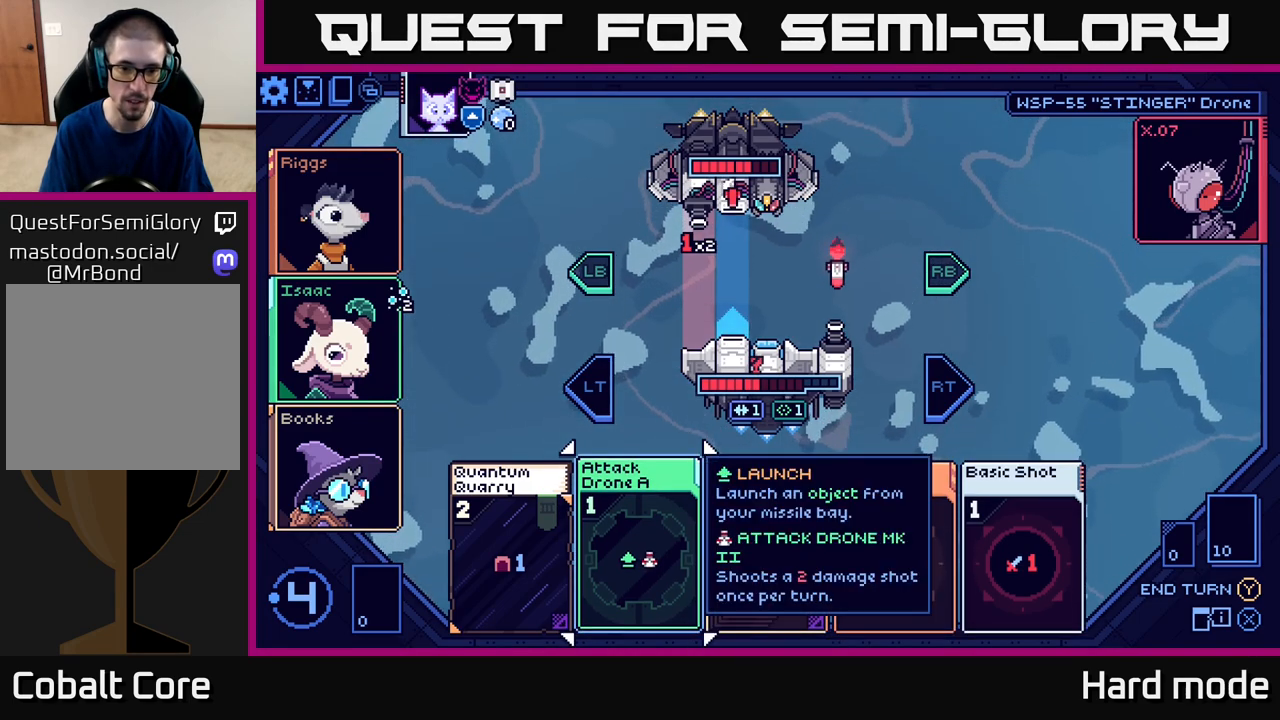
{"buttons": [], "left_stick": "center", "events": [[33, "left_stick", "right"], [217, "left_stick", "center"]]}
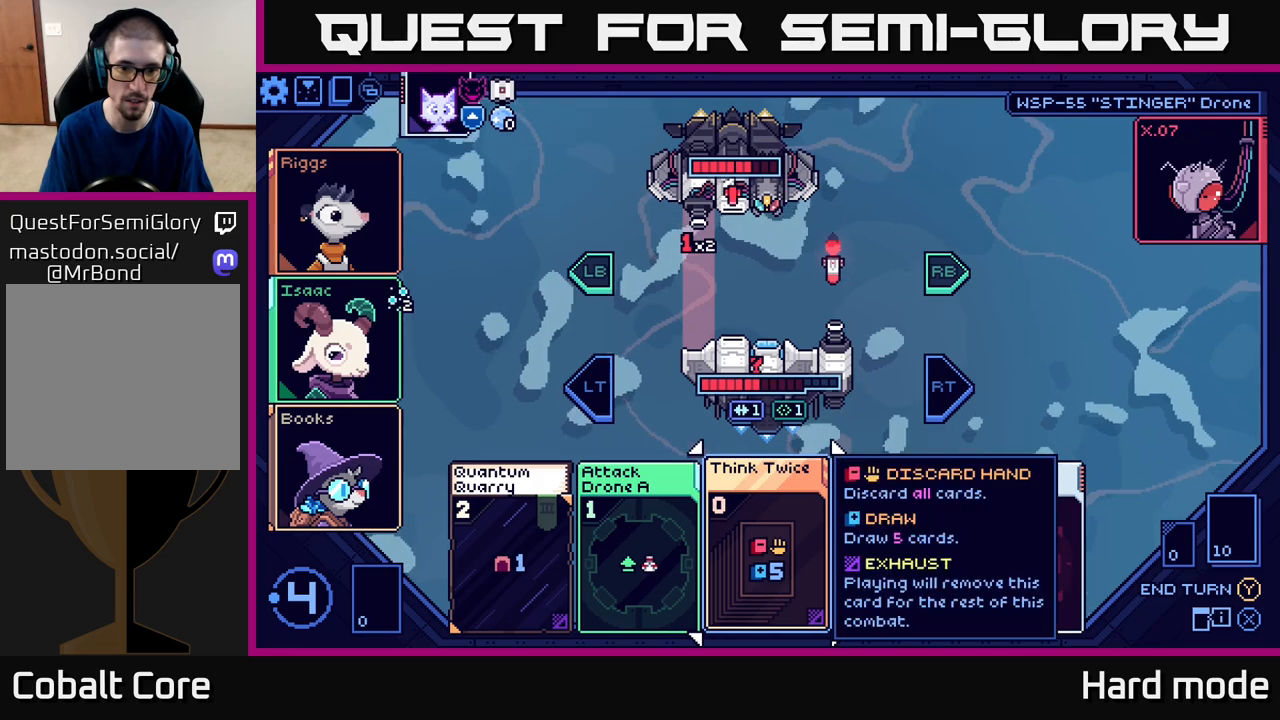
{"buttons": [], "left_stick": "center", "events": []}
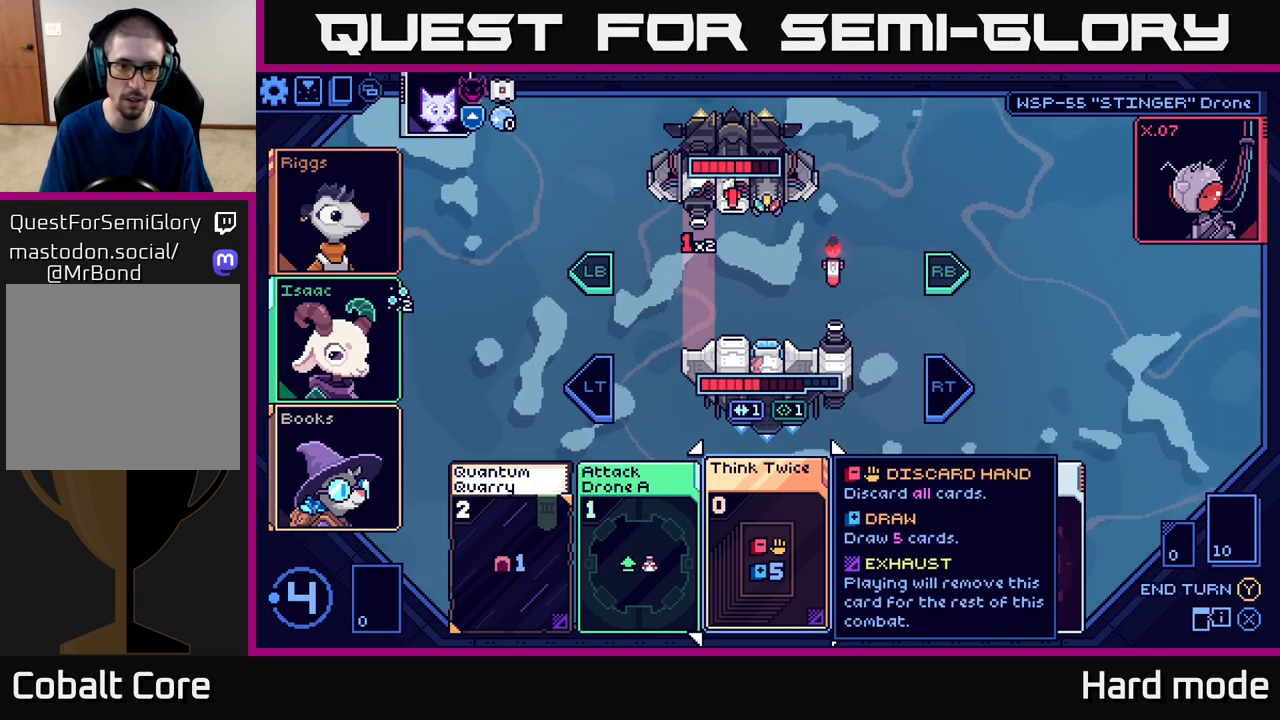
{"buttons": [], "left_stick": "center", "events": [[233, "left_stick", "left"], [400, "left_stick", "center"]]}
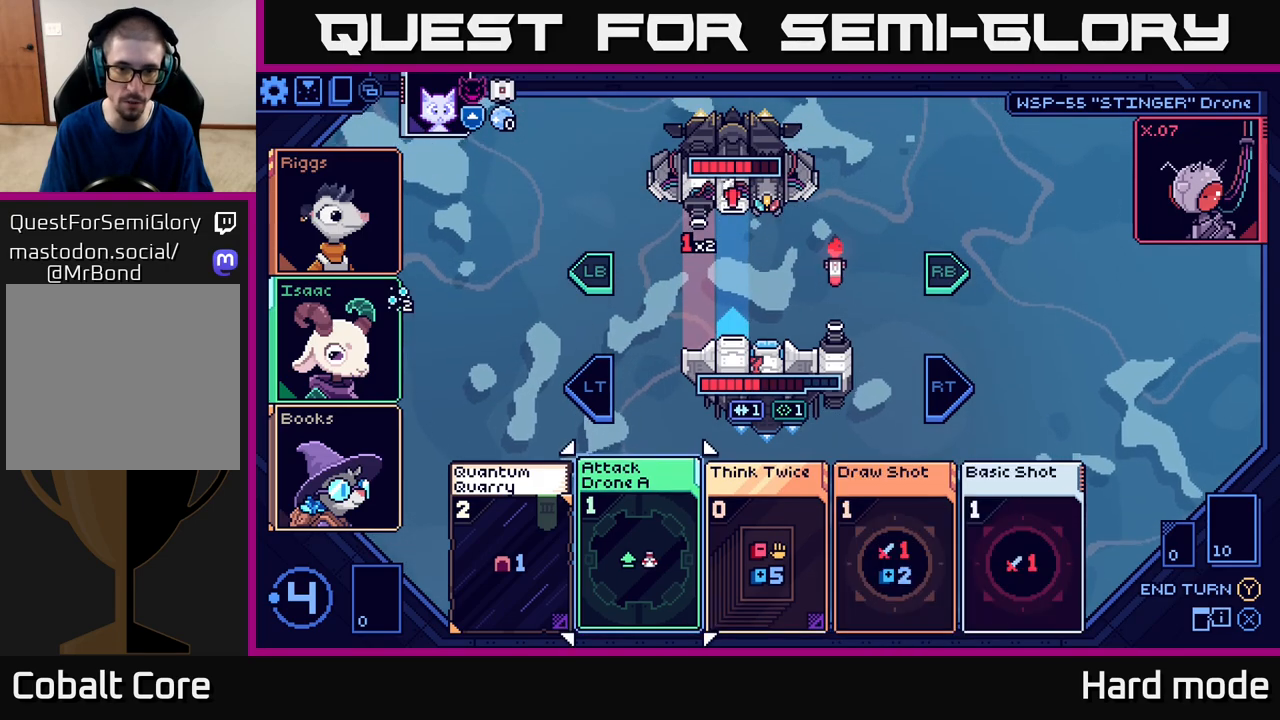
{"buttons": [], "left_stick": "center", "events": []}
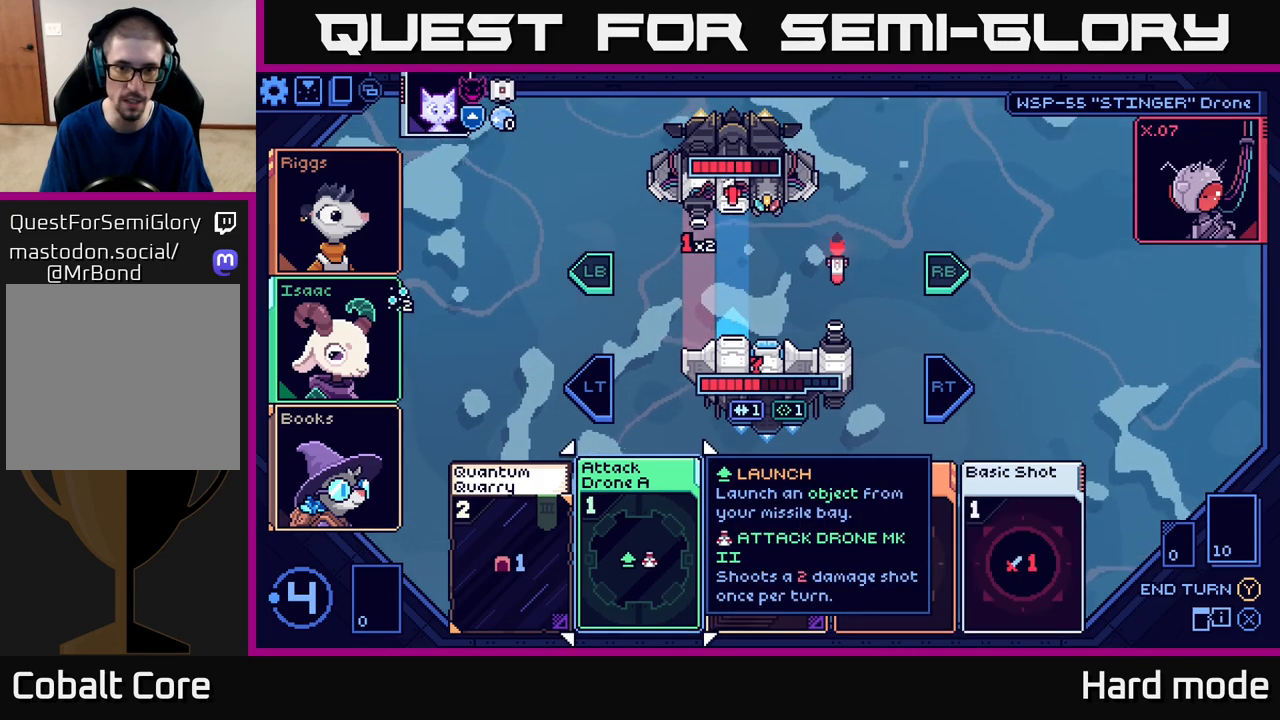
{"buttons": [], "left_stick": "center", "events": []}
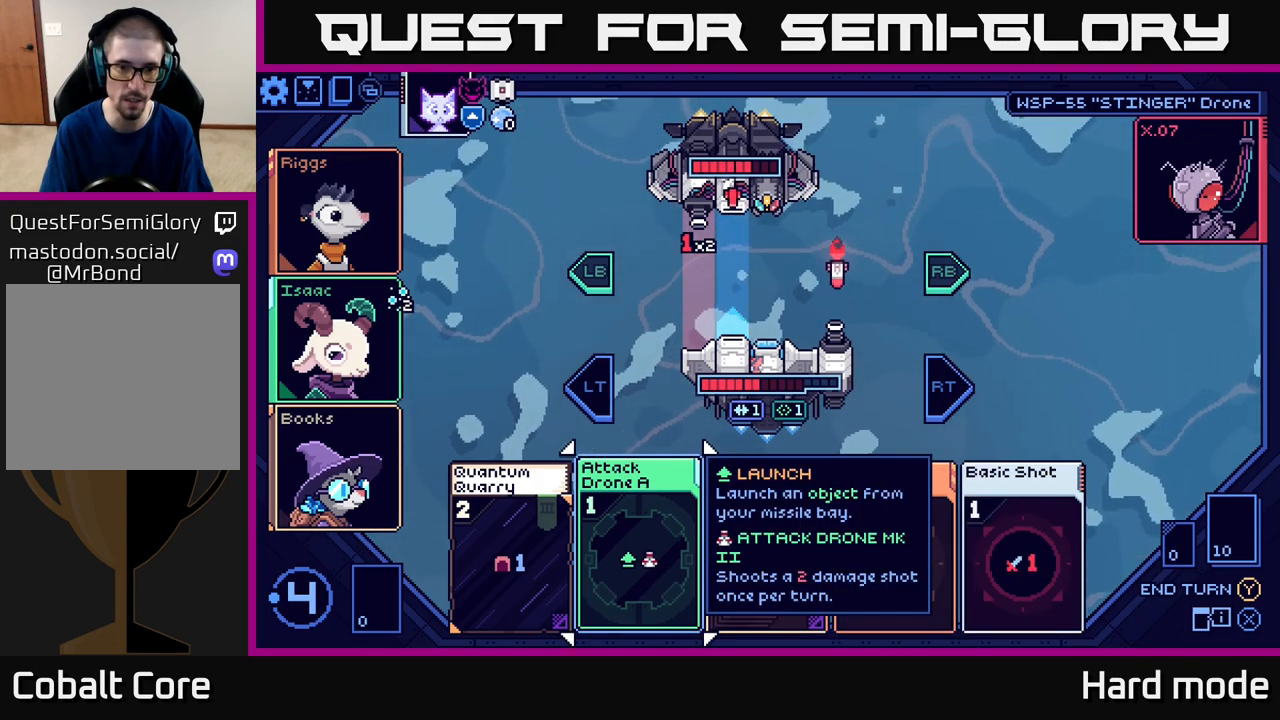
{"buttons": [], "left_stick": "center", "events": []}
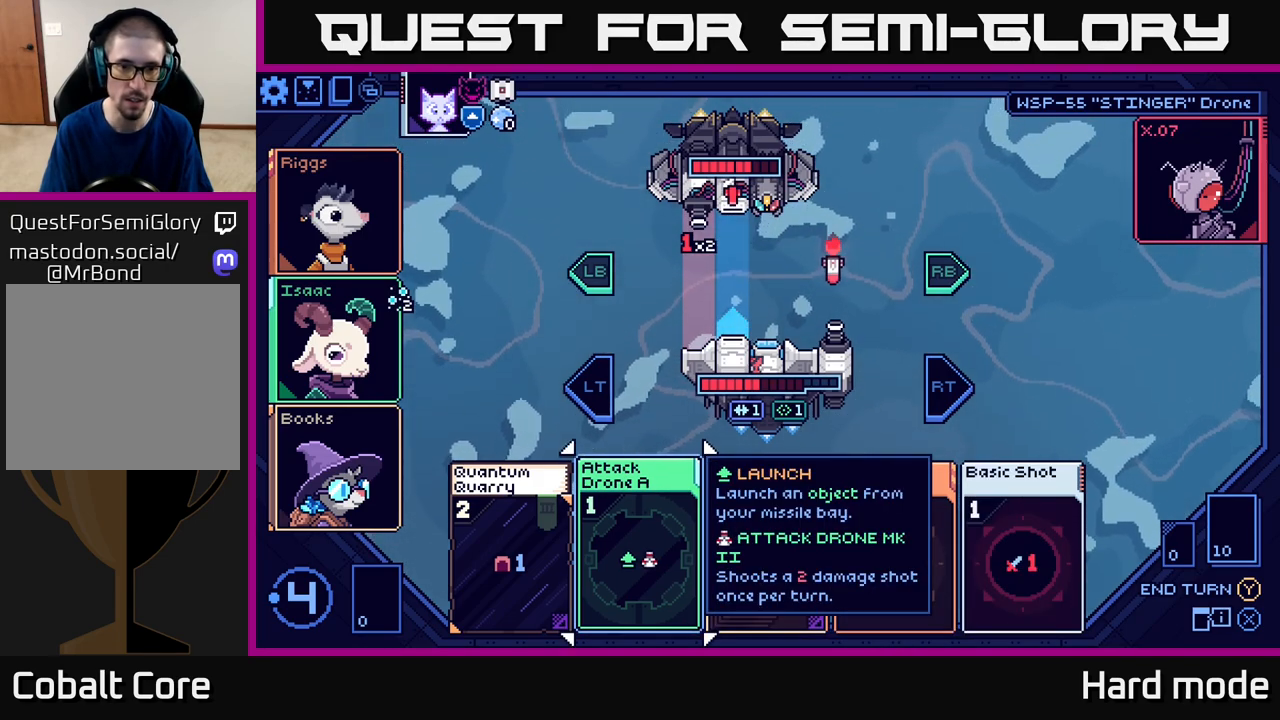
{"buttons": [], "left_stick": "center", "events": []}
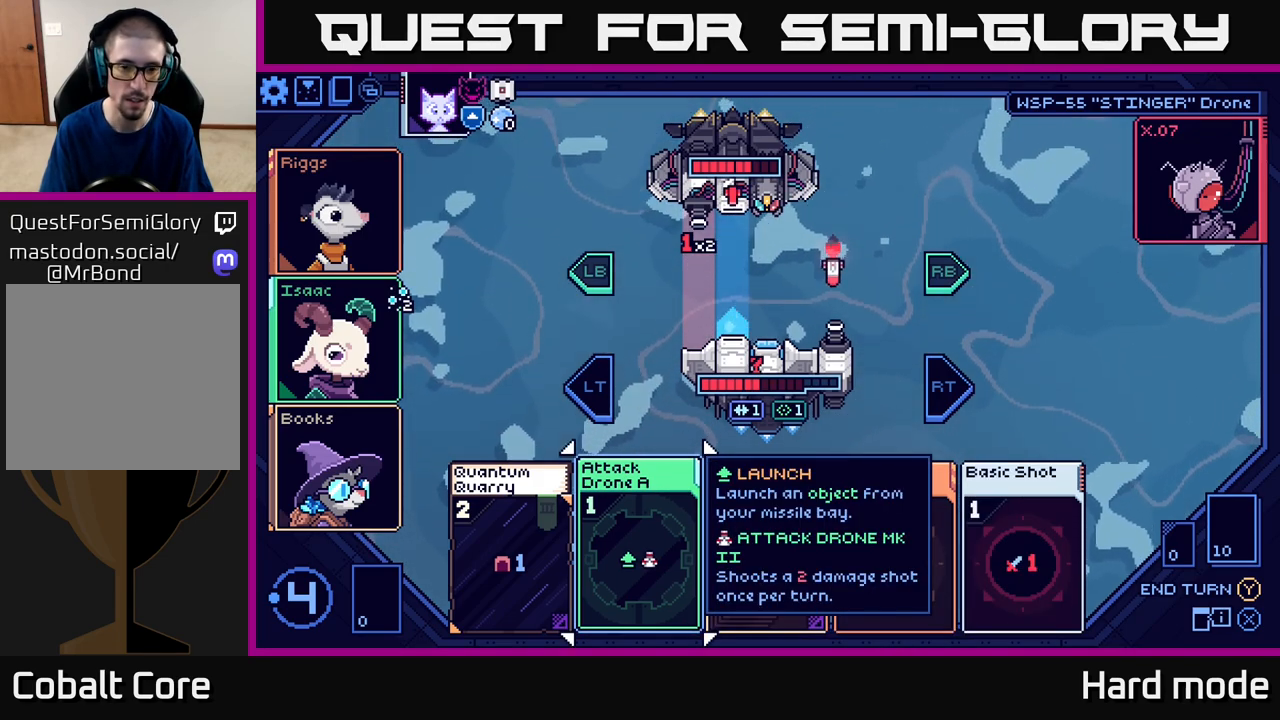
{"buttons": [], "left_stick": "center", "events": []}